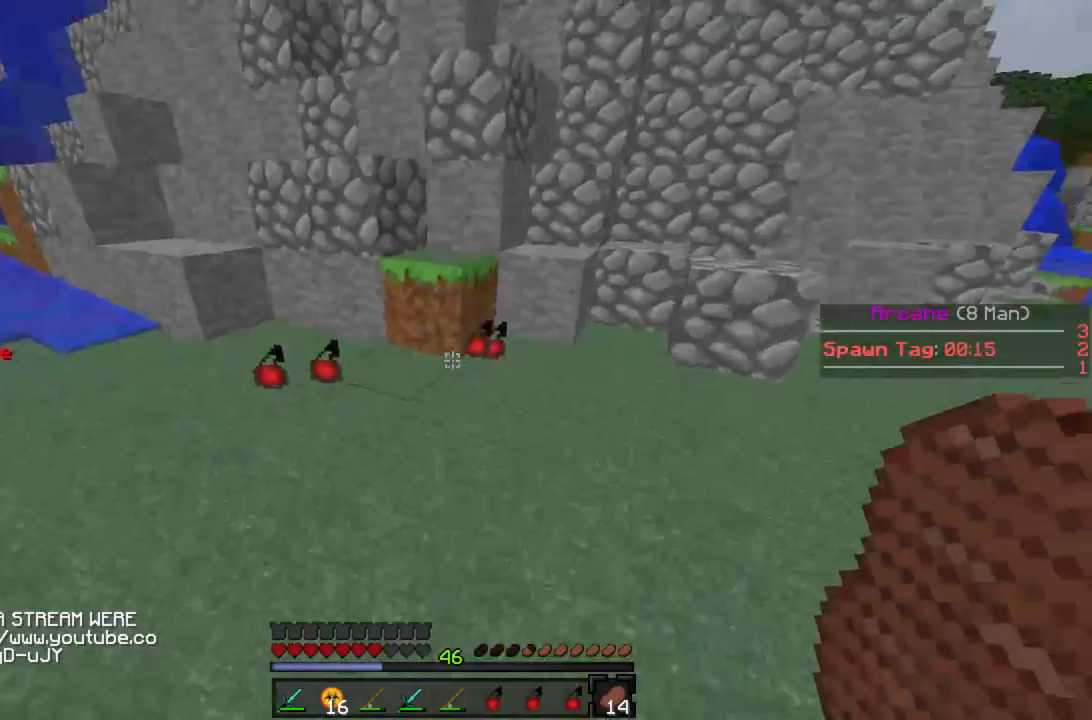
Gameplay with keyboard and mouse; each line is a JSON object with the keys and mouse buttons held at the frame after it. "events" lists presses ("down") and releases ("up") of "a", "d", "s", "w", "mouse_left" and "mouse_right" between this image and that frame as [ms after this image, input, new state], when the widget could be followed in between. "mouse_left", "mouse_right" = the "left", "right" buttons of the "mouse" list. No other keys are recorded. Fast repeated clicks can show as one long hold. Mouse movement is not recorded.
{"keys": ["d", "w"], "mouse": [], "events": [[89, "a", "up"], [312, "a", "down"], [356, "w", "up"], [400, "a", "up"], [489, "d", "down"], [489, "w", "down"]]}
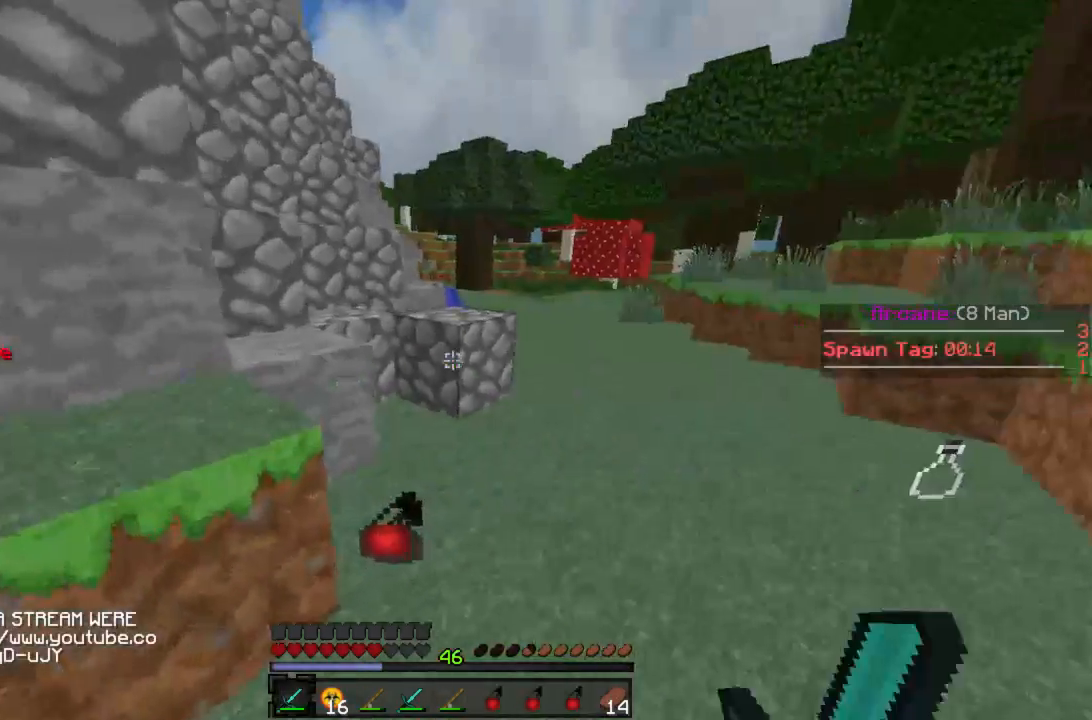
{"keys": ["w"], "mouse": [], "events": [[288, "d", "up"]]}
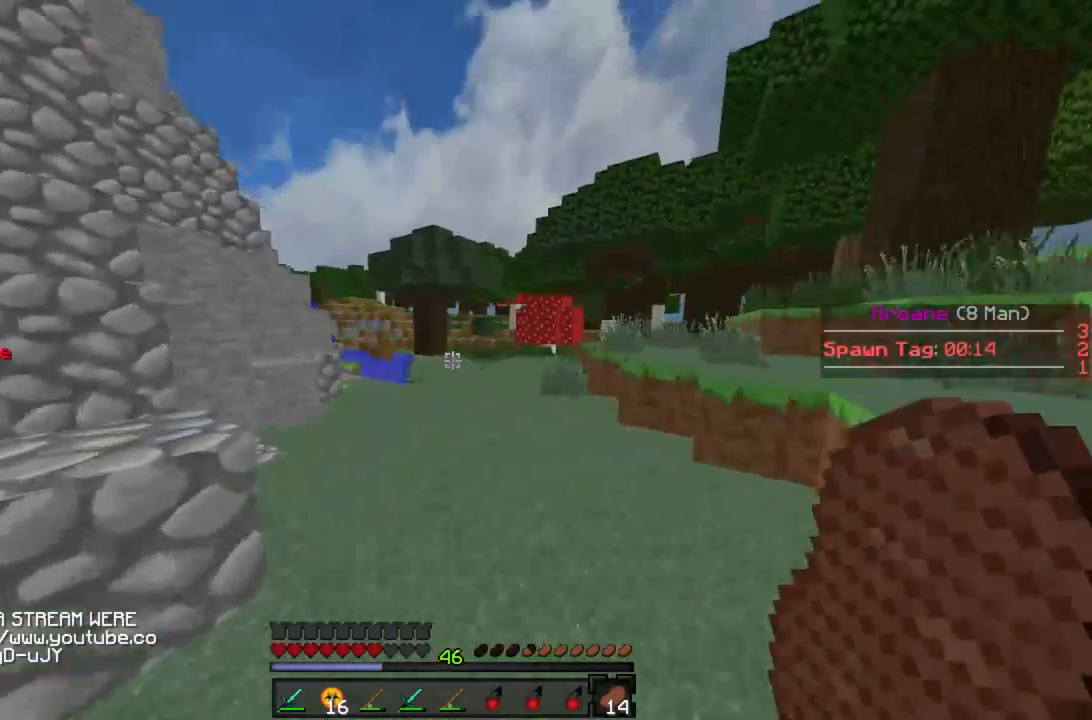
{"keys": ["d", "w"], "mouse": ["right"], "events": [[89, "mouse_left", "down"], [156, "mouse_right", "down"], [223, "mouse_left", "up"], [489, "d", "down"]]}
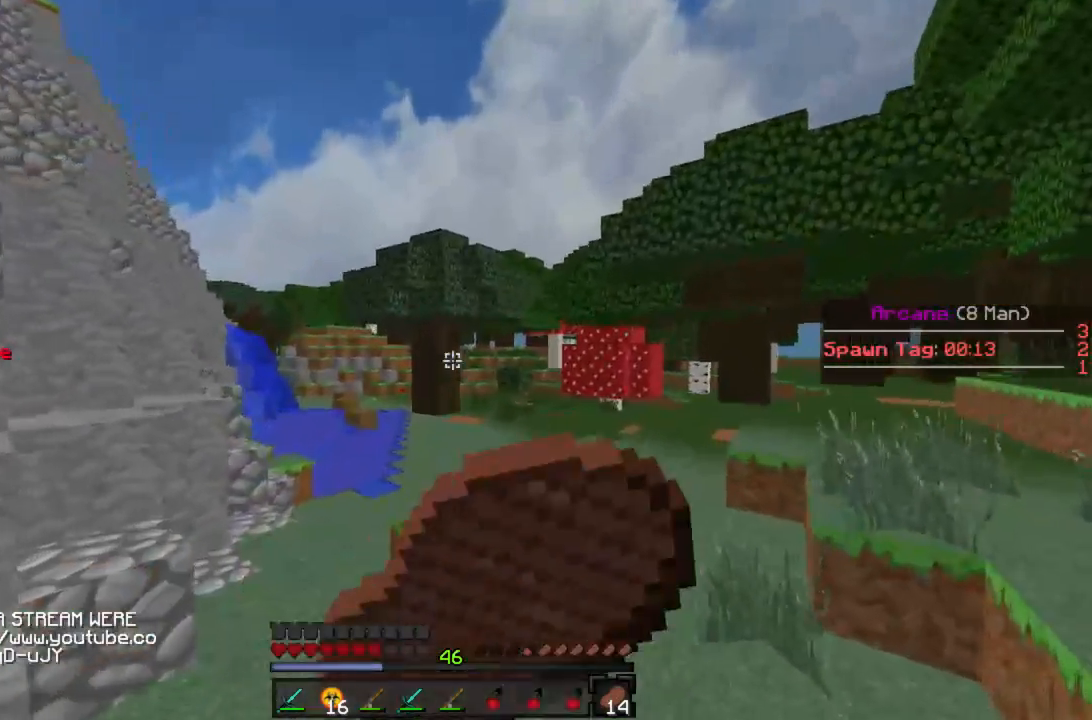
{"keys": ["d", "w"], "mouse": ["right"], "events": []}
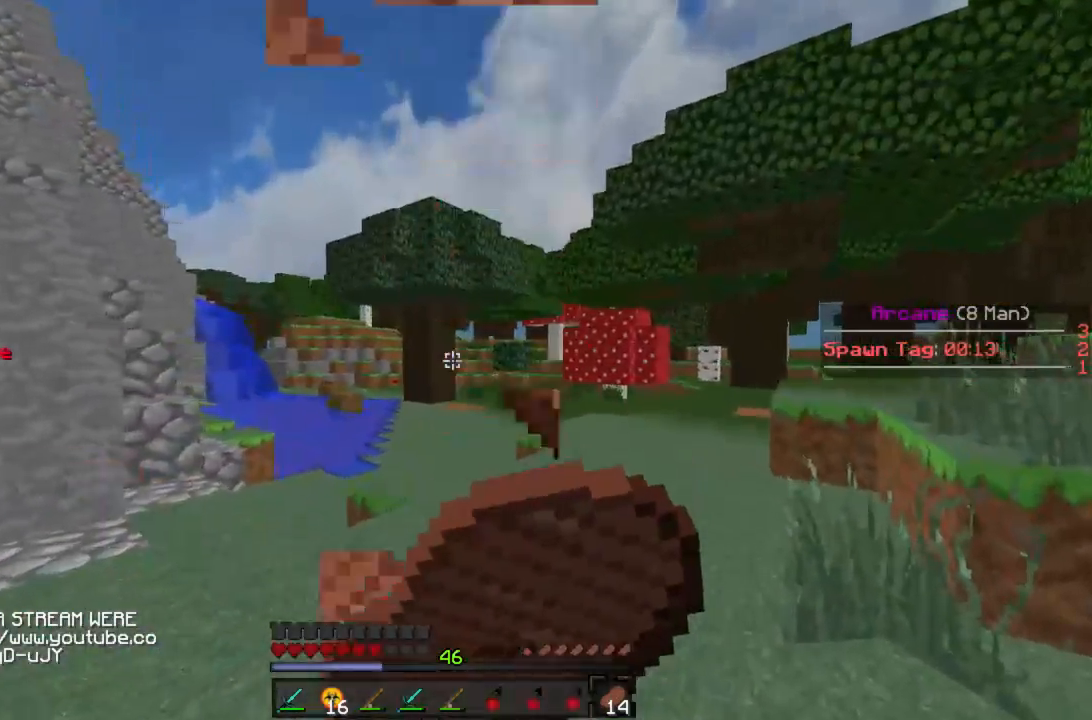
{"keys": ["d", "w"], "mouse": ["right"], "events": []}
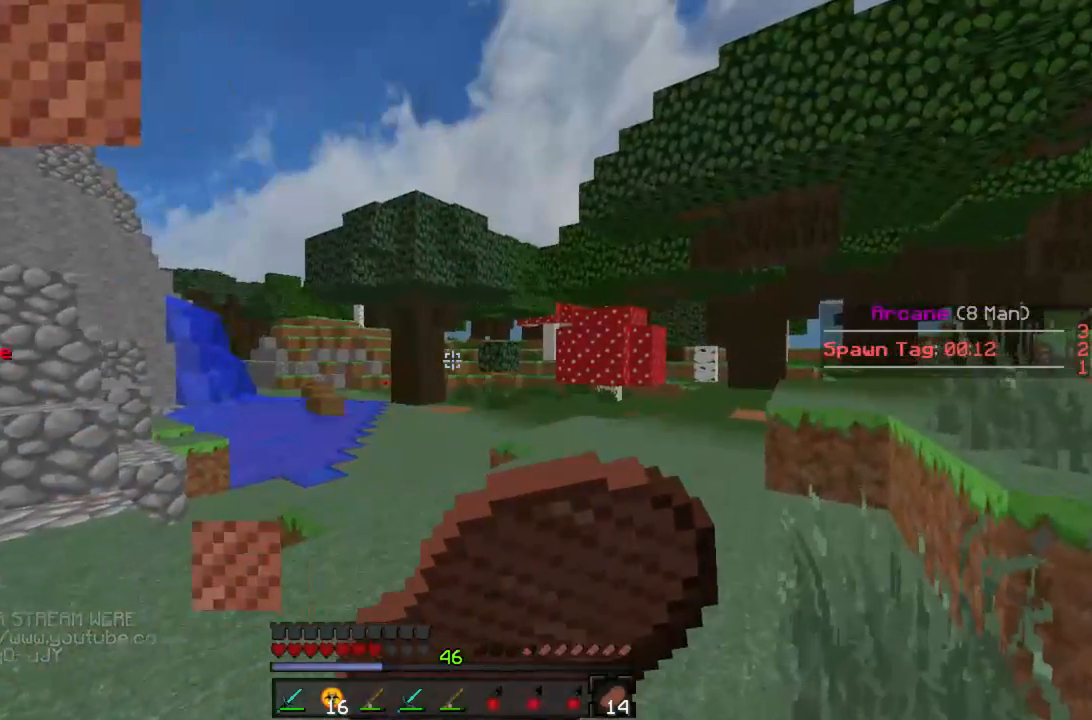
{"keys": ["w"], "mouse": ["right"], "events": [[22, "d", "up"], [200, "d", "down"], [400, "d", "up"]]}
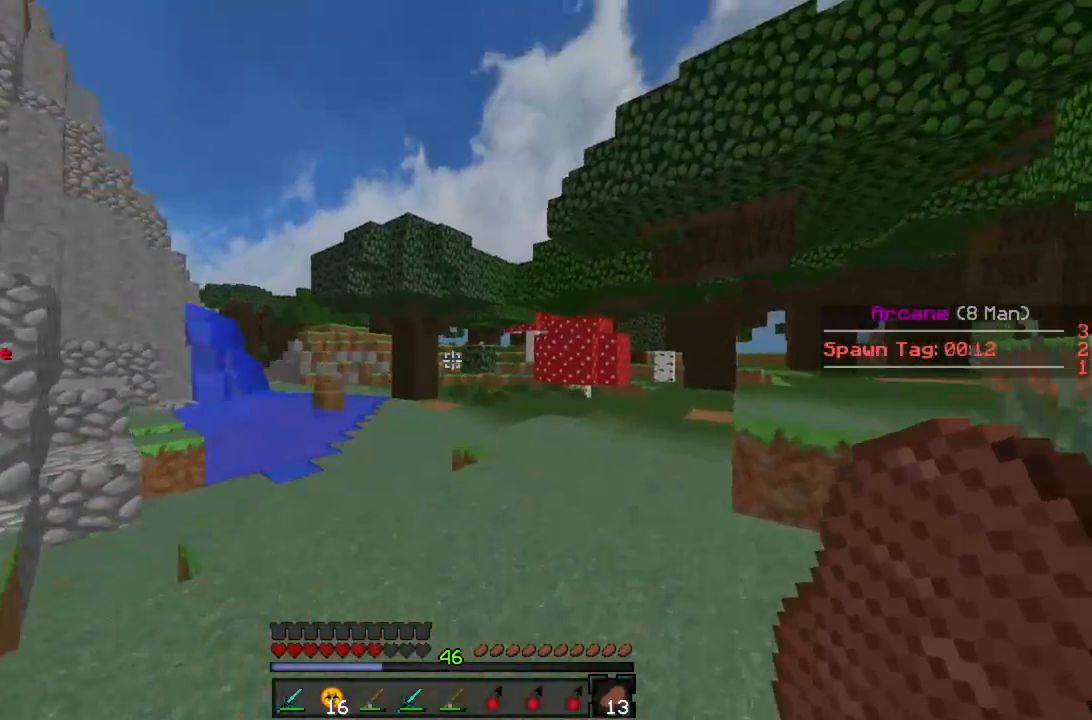
{"keys": [], "mouse": []}
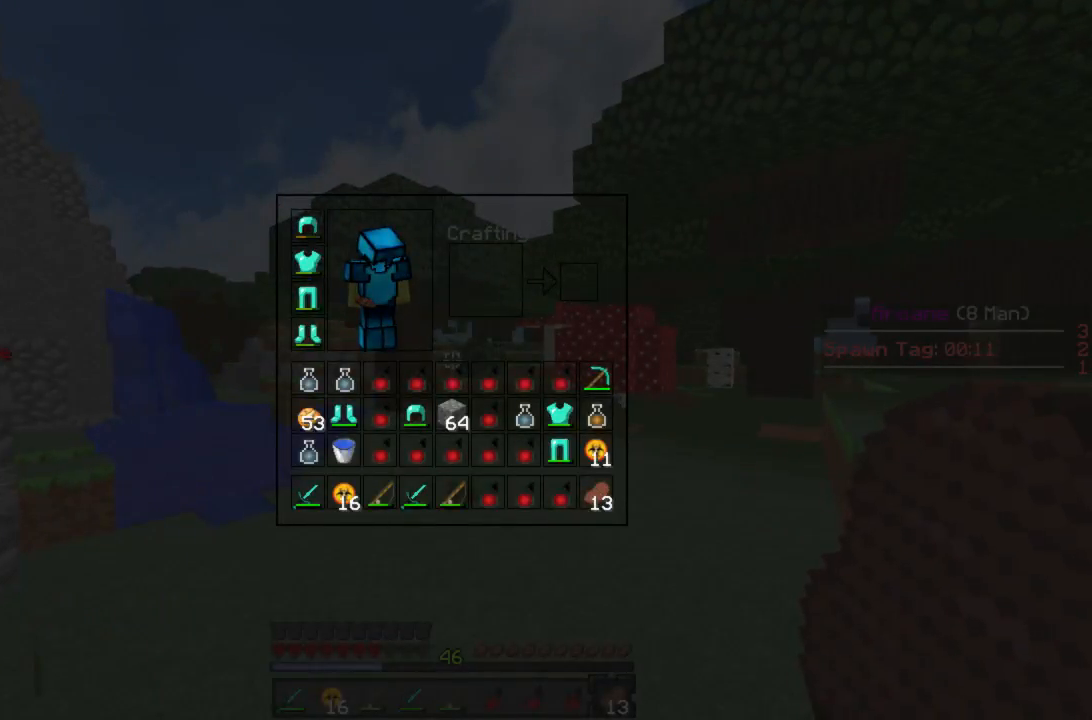
{"keys": [], "mouse": [], "events": []}
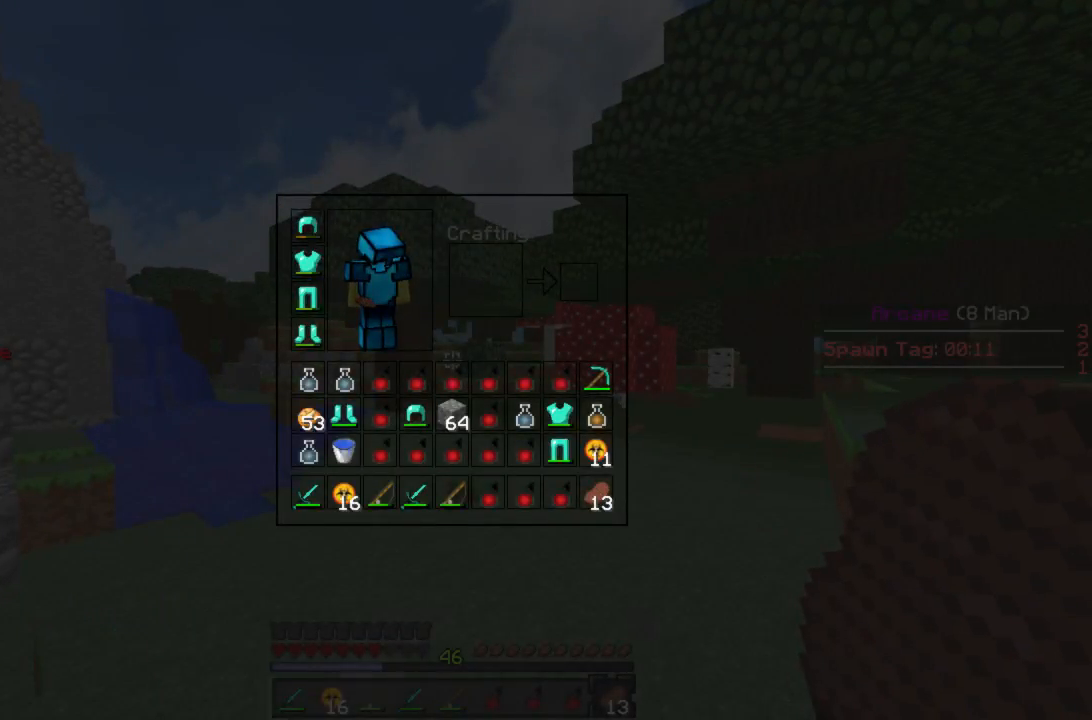
{"keys": [], "mouse": [], "events": []}
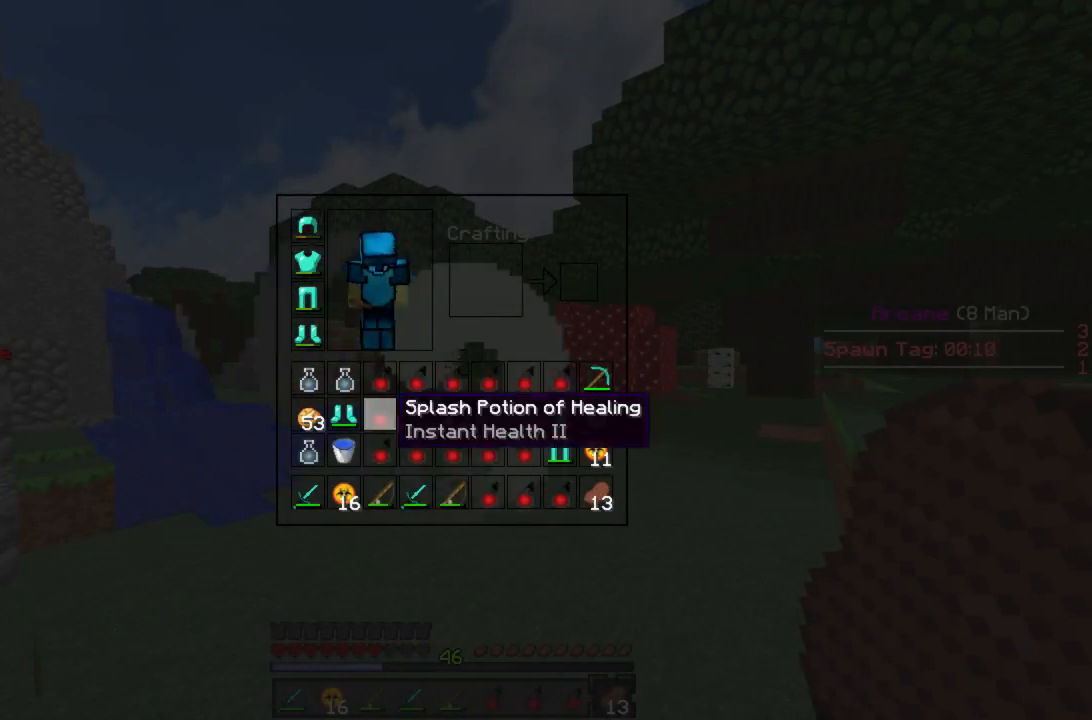
{"keys": [], "mouse": [], "events": []}
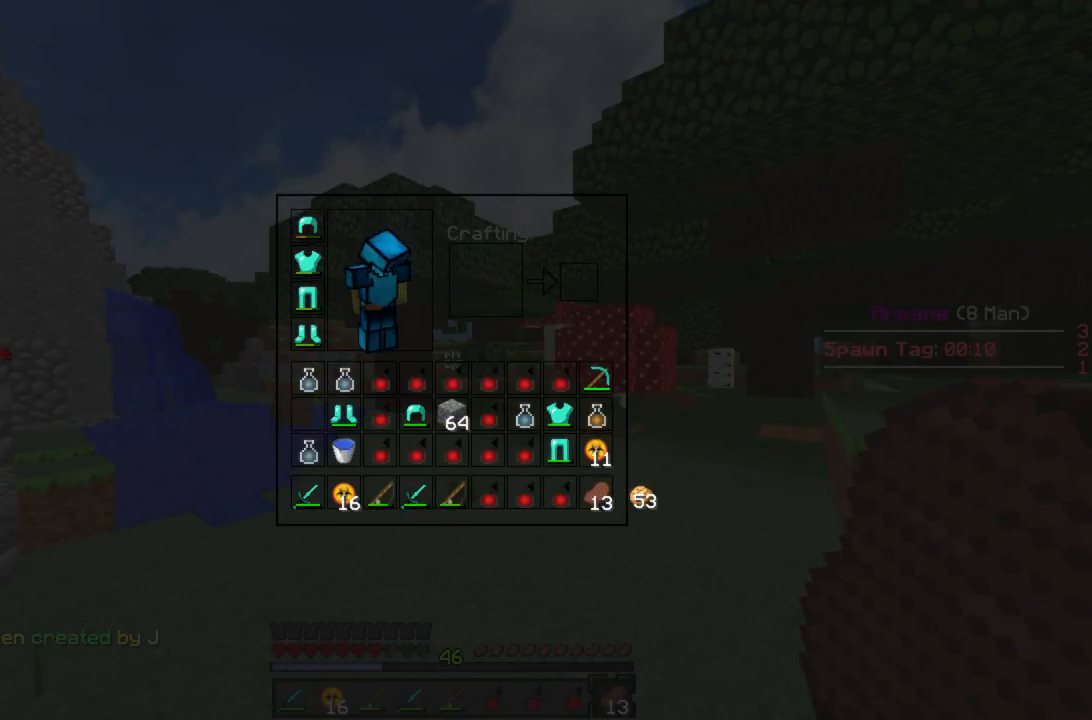
{"keys": [], "mouse": [], "events": []}
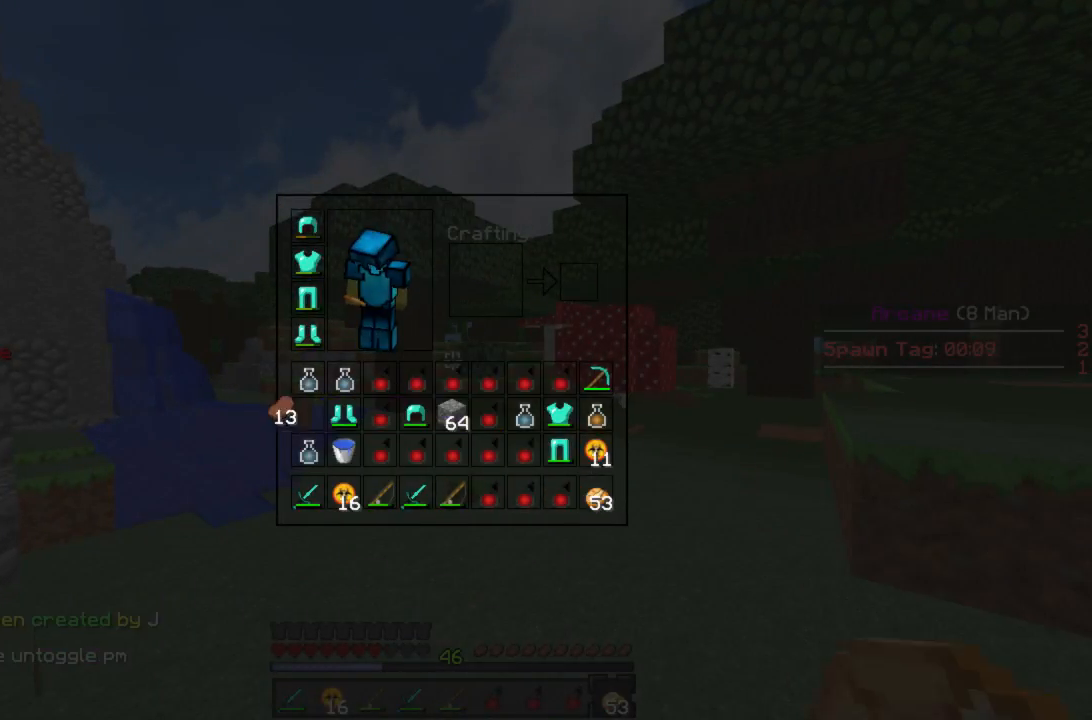
{"keys": [], "mouse": [], "events": []}
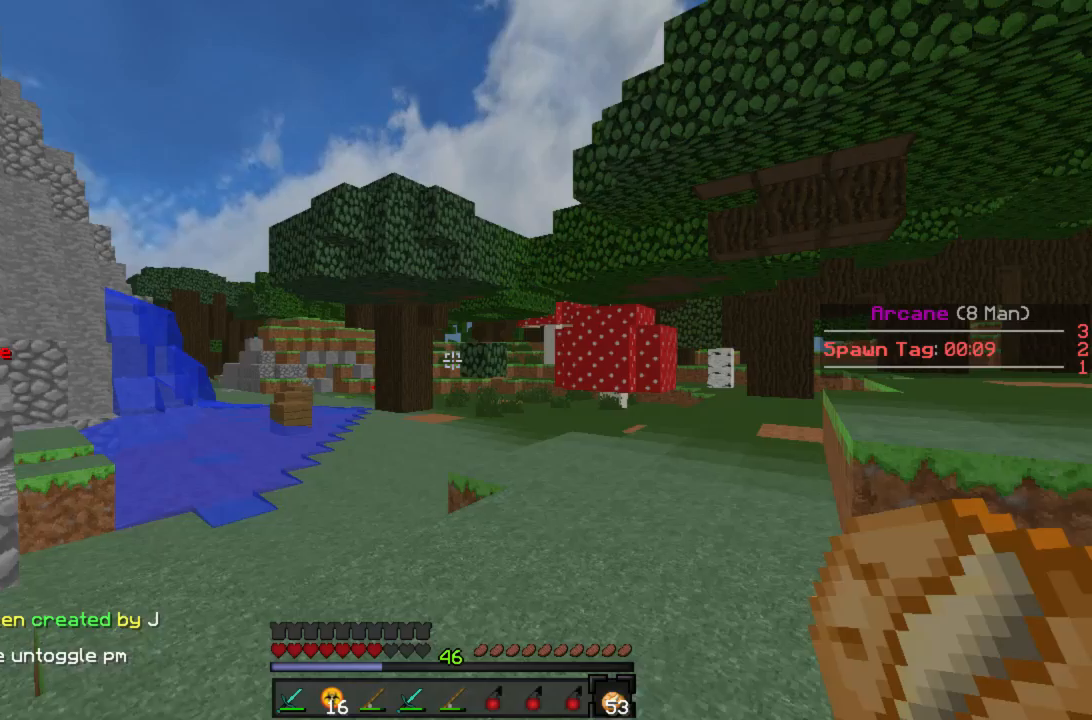
{"keys": ["w"], "mouse": [], "events": [[89, "w", "down"]]}
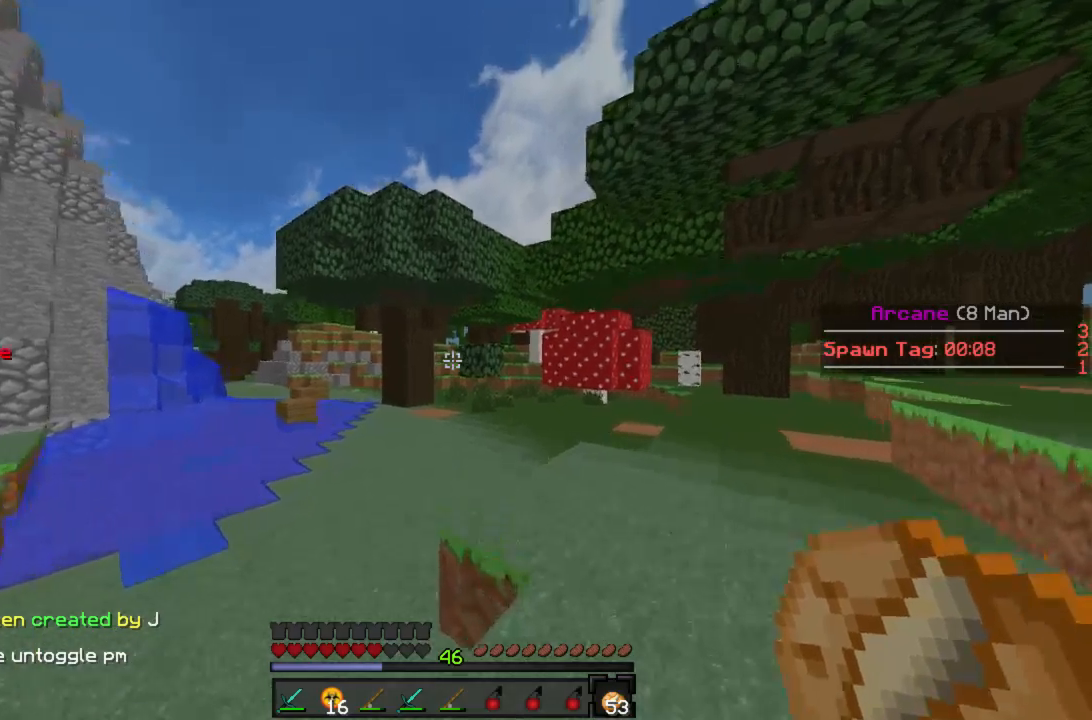
{"keys": [], "mouse": [], "events": [[133, "w", "up"]]}
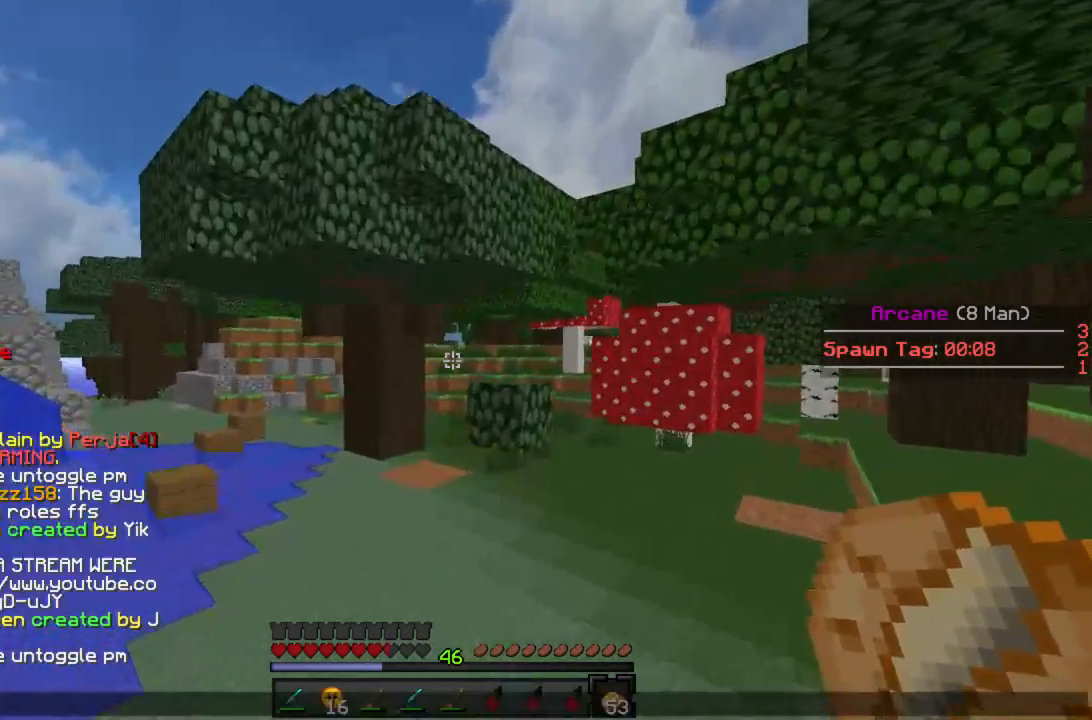
{"keys": [], "mouse": [], "events": []}
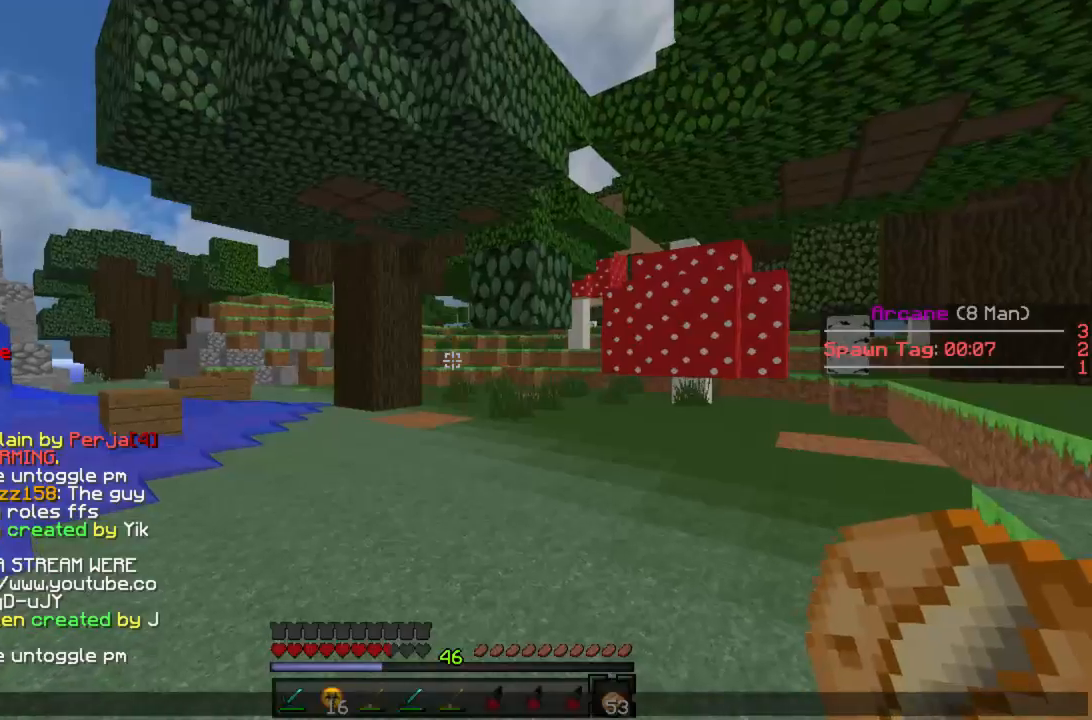
{"keys": [], "mouse": [], "events": []}
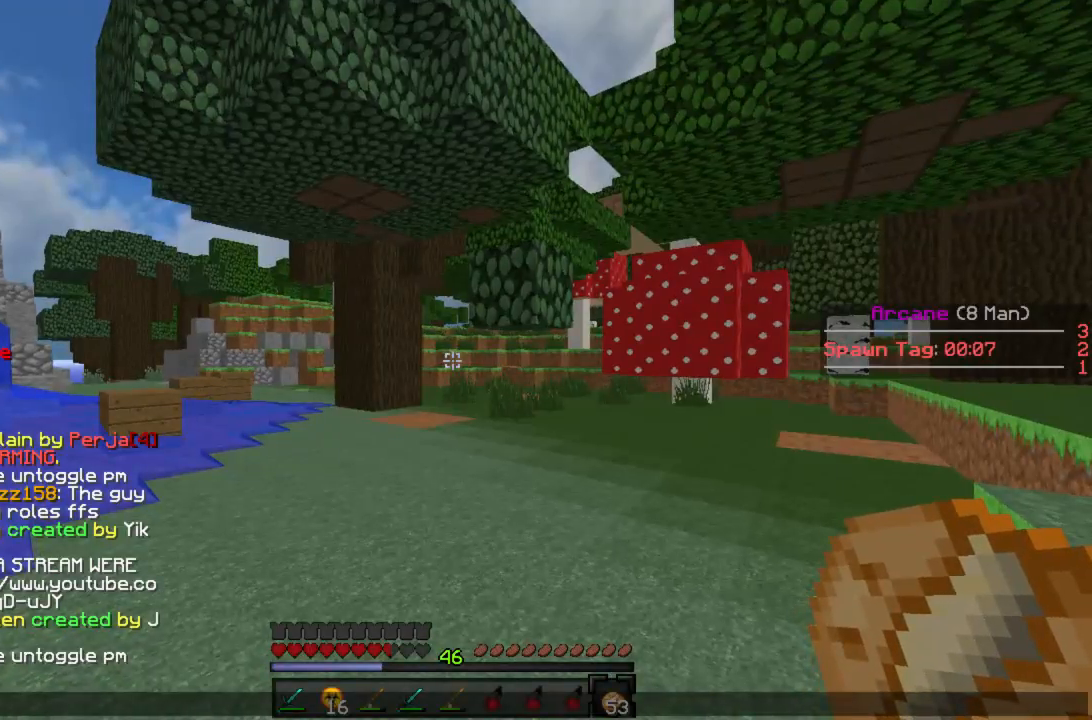
{"keys": [], "mouse": [], "events": []}
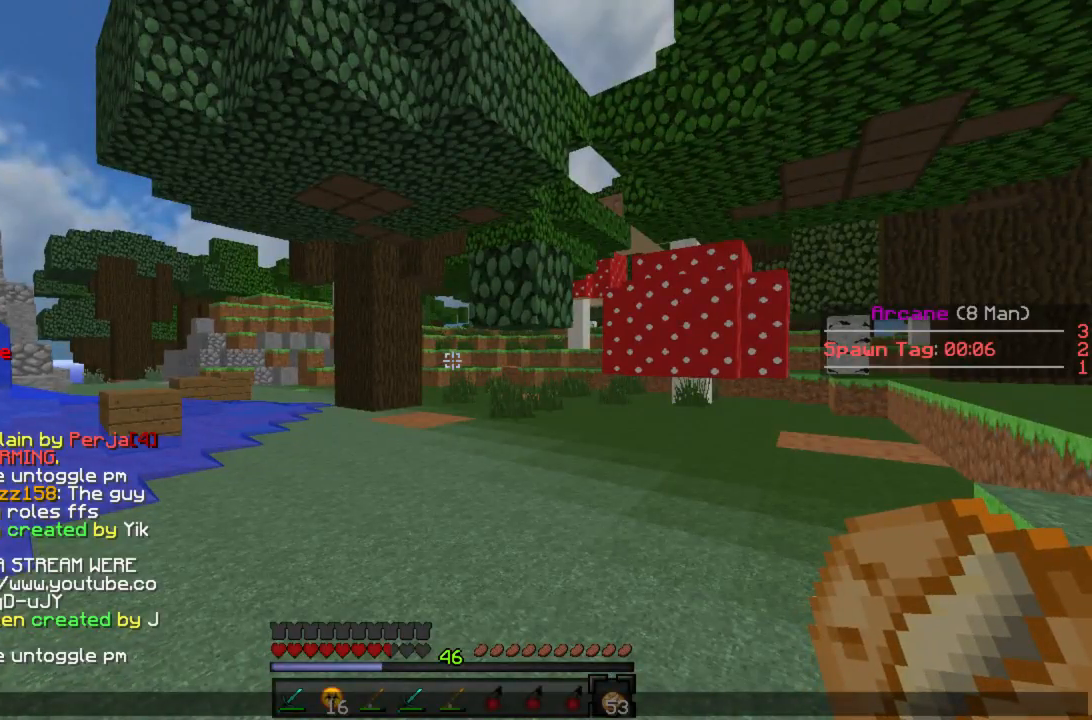
{"keys": [], "mouse": [], "events": []}